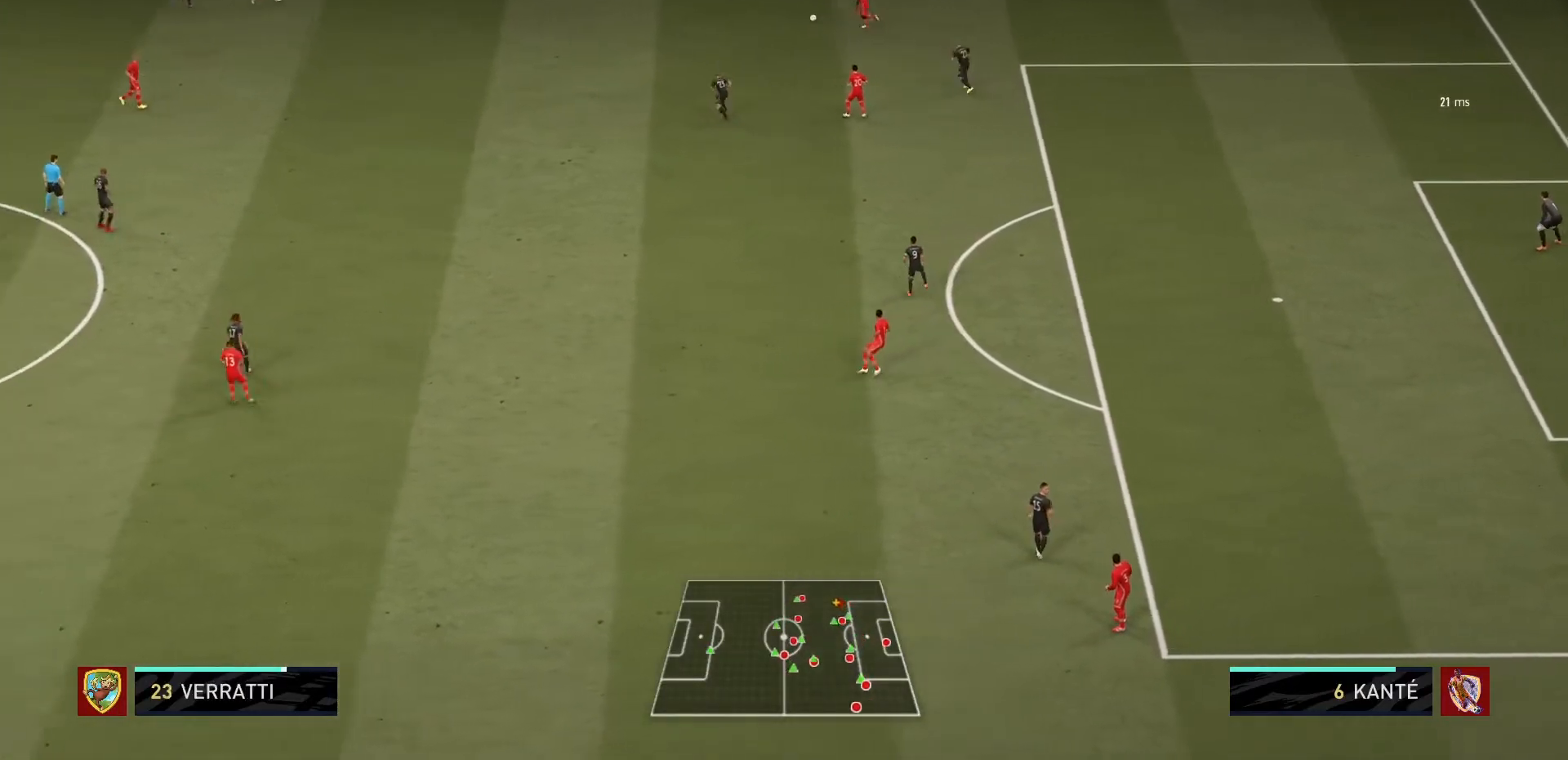
Gameplay with a controller (PlayStation layout); each line is a JSON object with the inputs held at the frame after it. "events" lists button and stick changes between this image and that frame as [ms after this image, input, new state], when the widget could be followed in between. Not read: L3 R3.
{"buttons": [], "left_stick": "left", "right_stick": "center", "events": [[200, "R1", "up"]]}
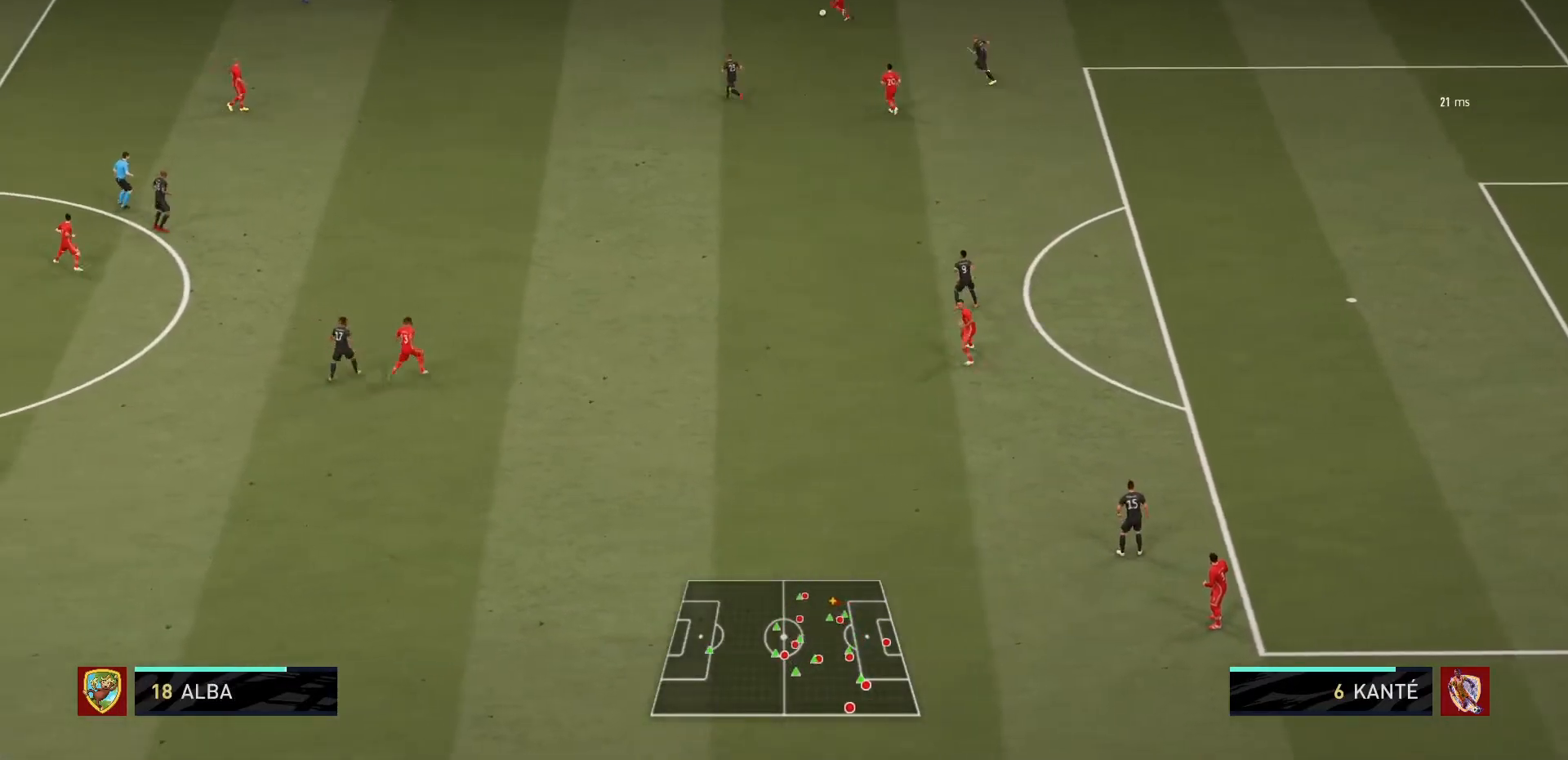
{"buttons": ["R1"], "left_stick": "left", "right_stick": "center", "events": [[133, "R1", "down"], [267, "L1", "down"], [267, "R1", "up"], [367, "R1", "down"], [434, "L1", "up"]]}
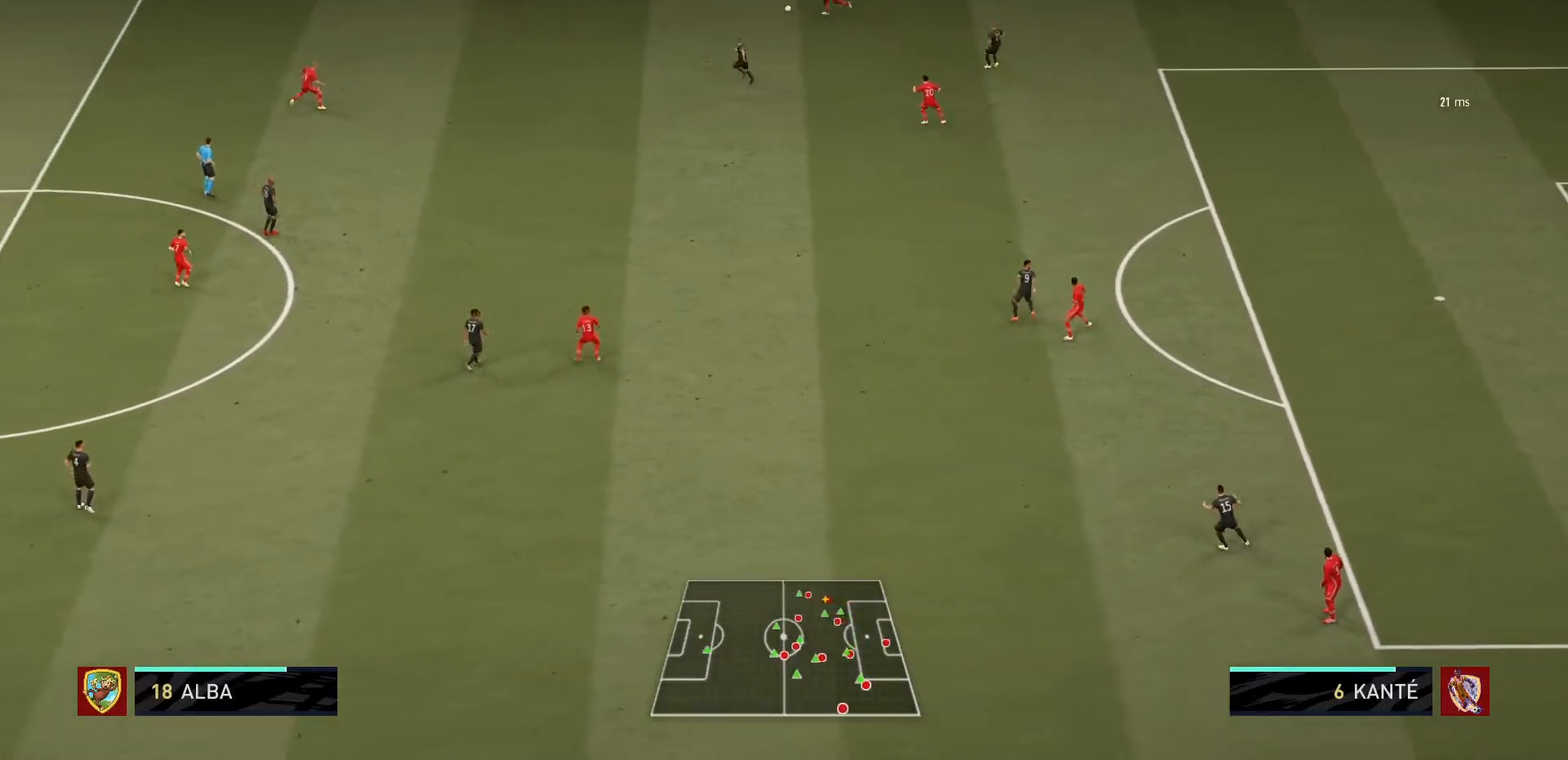
{"buttons": [], "left_stick": "left", "right_stick": "center", "events": [[67, "R1", "up"]]}
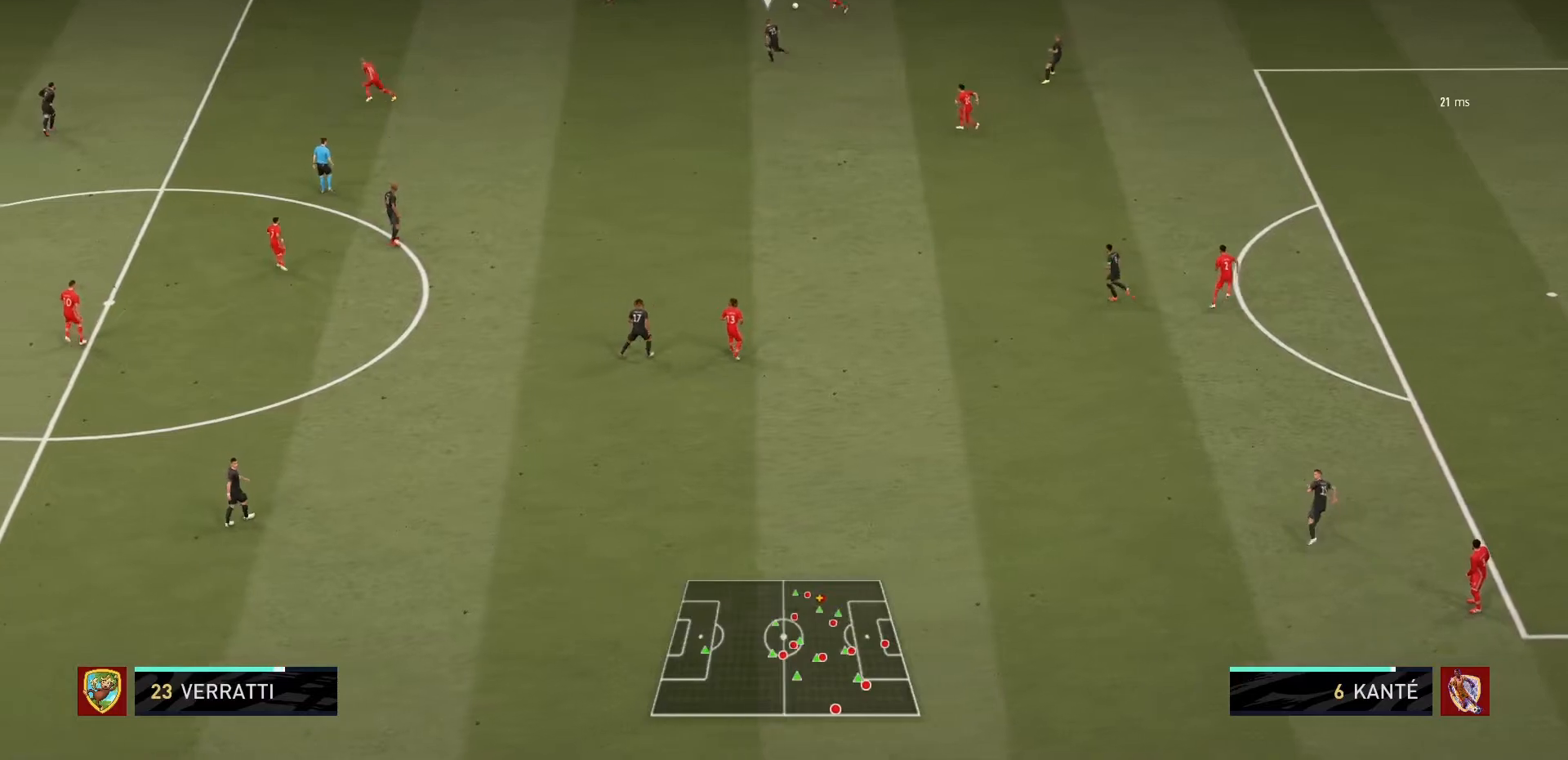
{"buttons": [], "left_stick": "down-left", "right_stick": "center", "events": [[167, "CROSS", "down"], [200, "left_stick", "down-left"], [333, "CROSS", "up"]]}
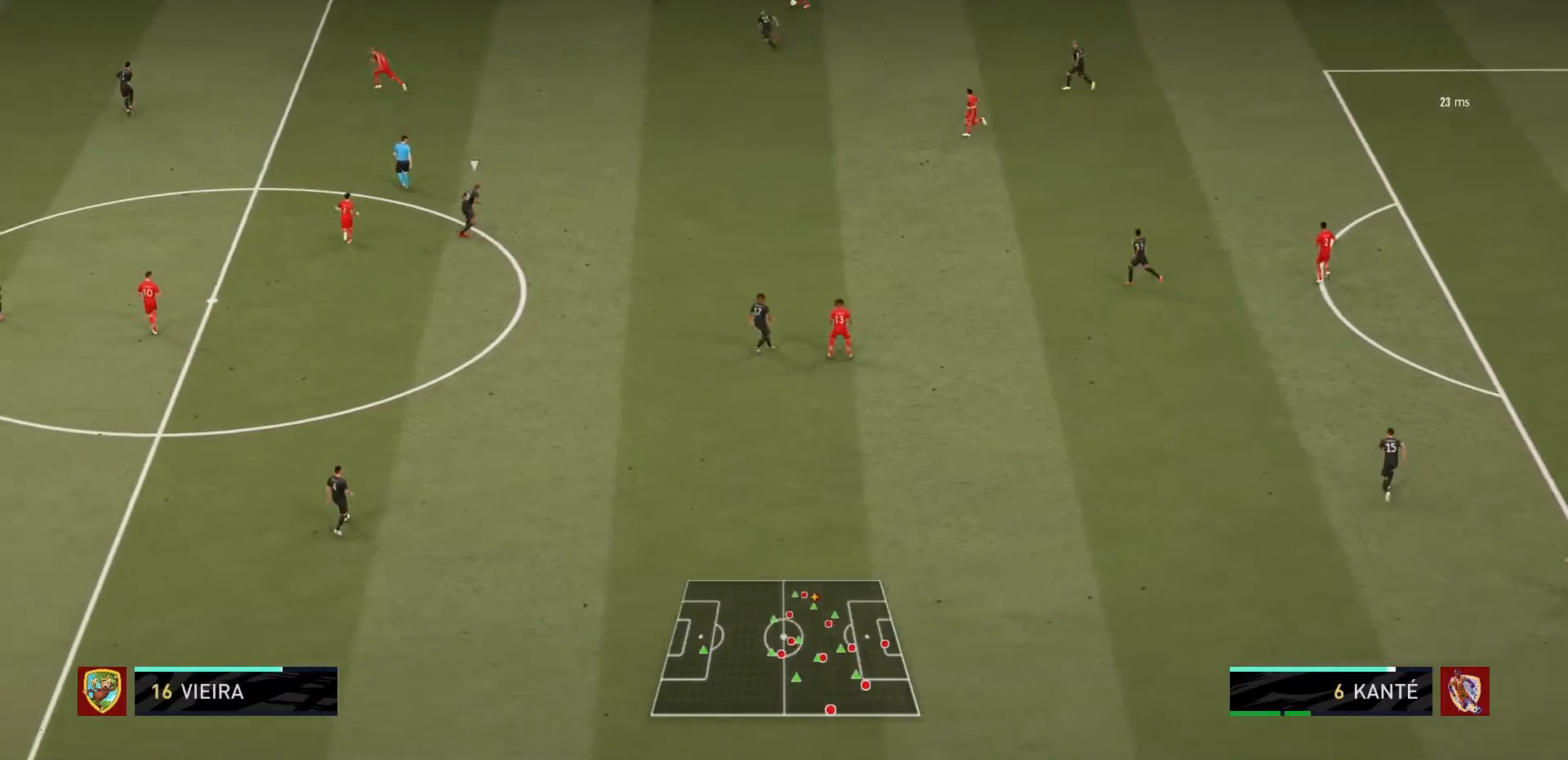
{"buttons": [], "left_stick": "center", "right_stick": "center", "events": [[100, "left_stick", "center"]]}
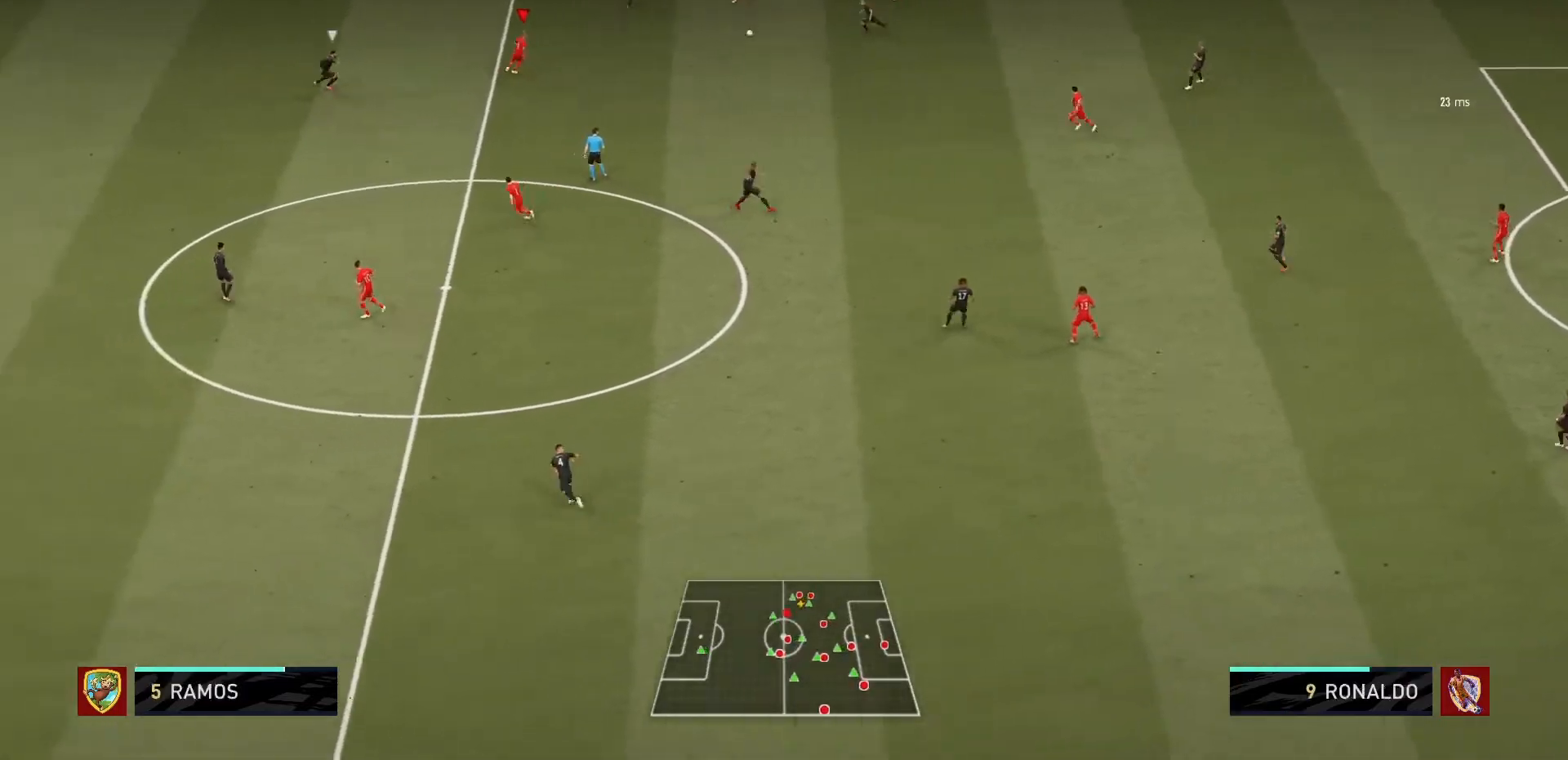
{"buttons": [], "left_stick": "down-right", "right_stick": "center", "events": [[33, "left_stick", "down"], [100, "left_stick", "down-right"]]}
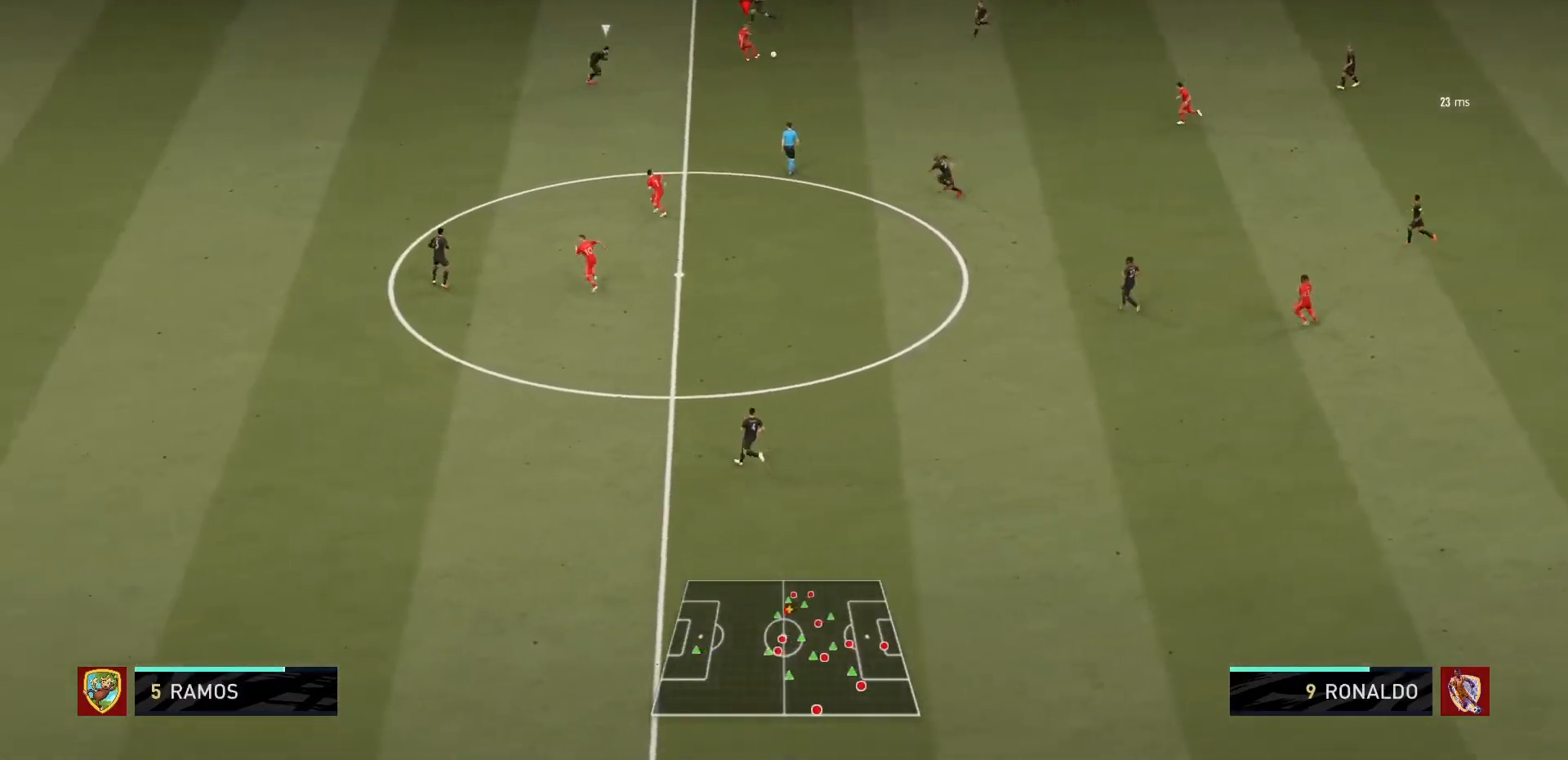
{"buttons": [], "left_stick": "up-right", "right_stick": "center"}
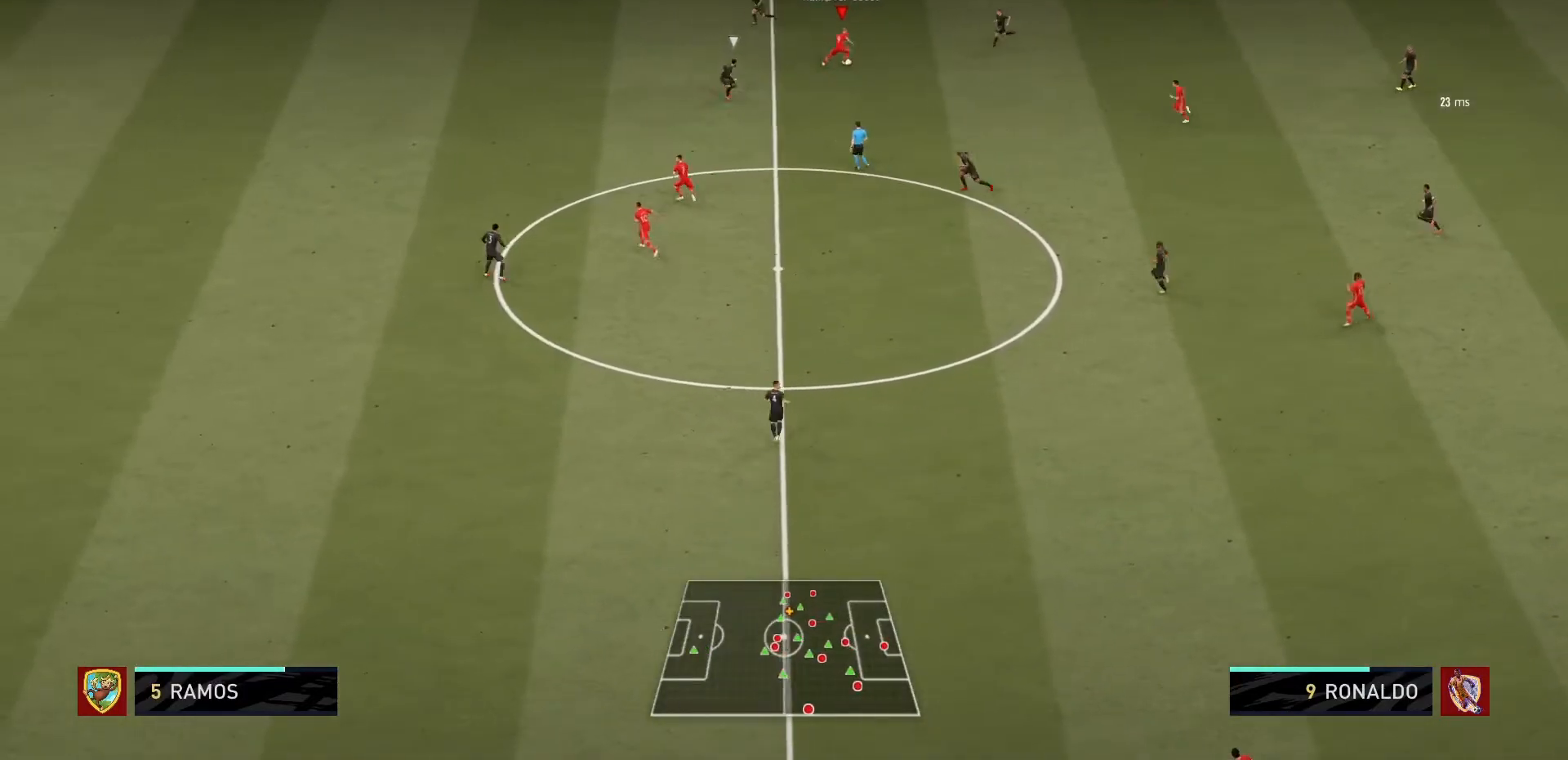
{"buttons": [], "left_stick": "left", "right_stick": "center", "events": [[33, "left_stick", "up"], [200, "left_stick", "up-left"], [500, "left_stick", "left"]]}
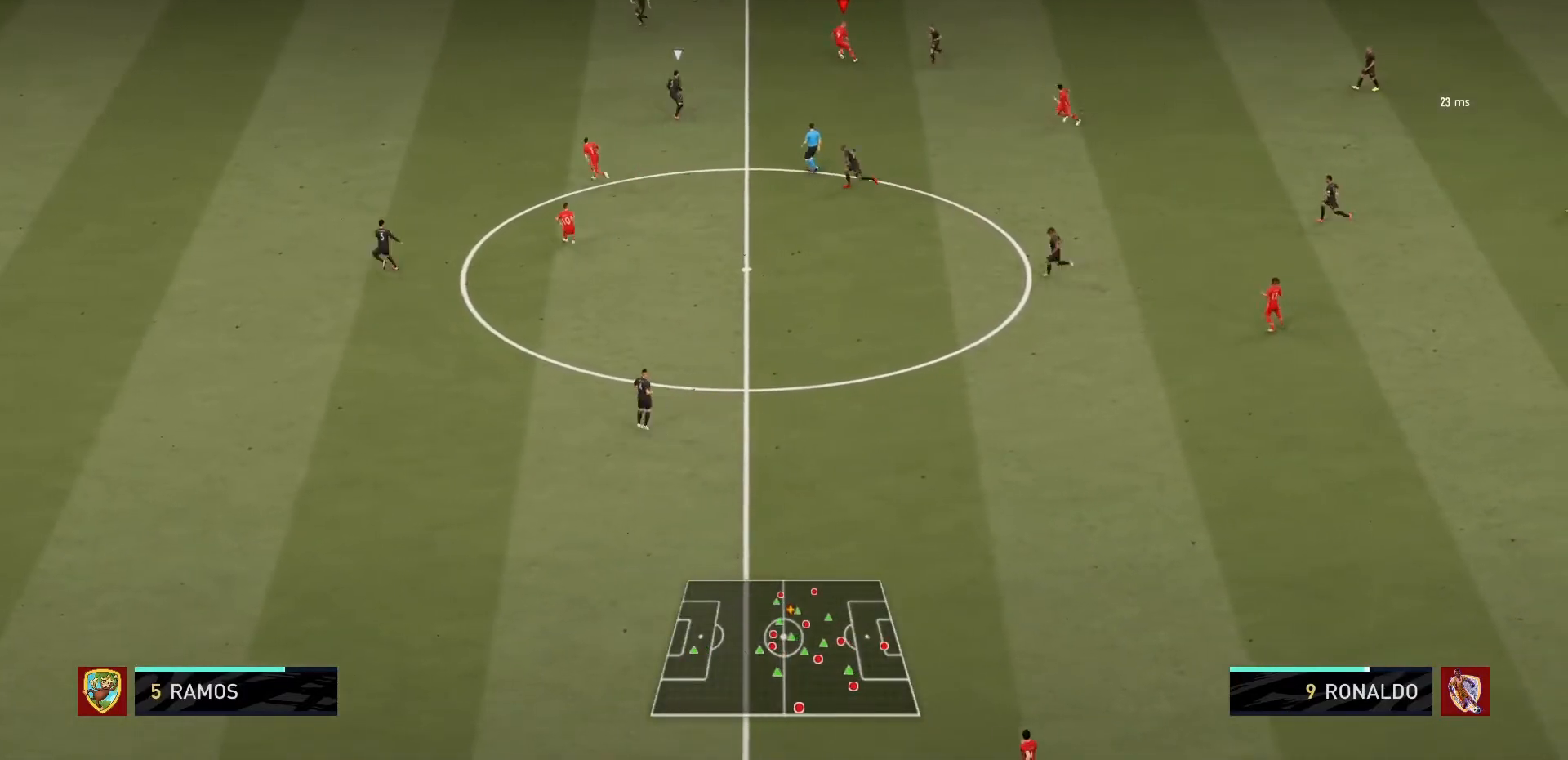
{"buttons": [], "left_stick": "left", "right_stick": "center", "events": []}
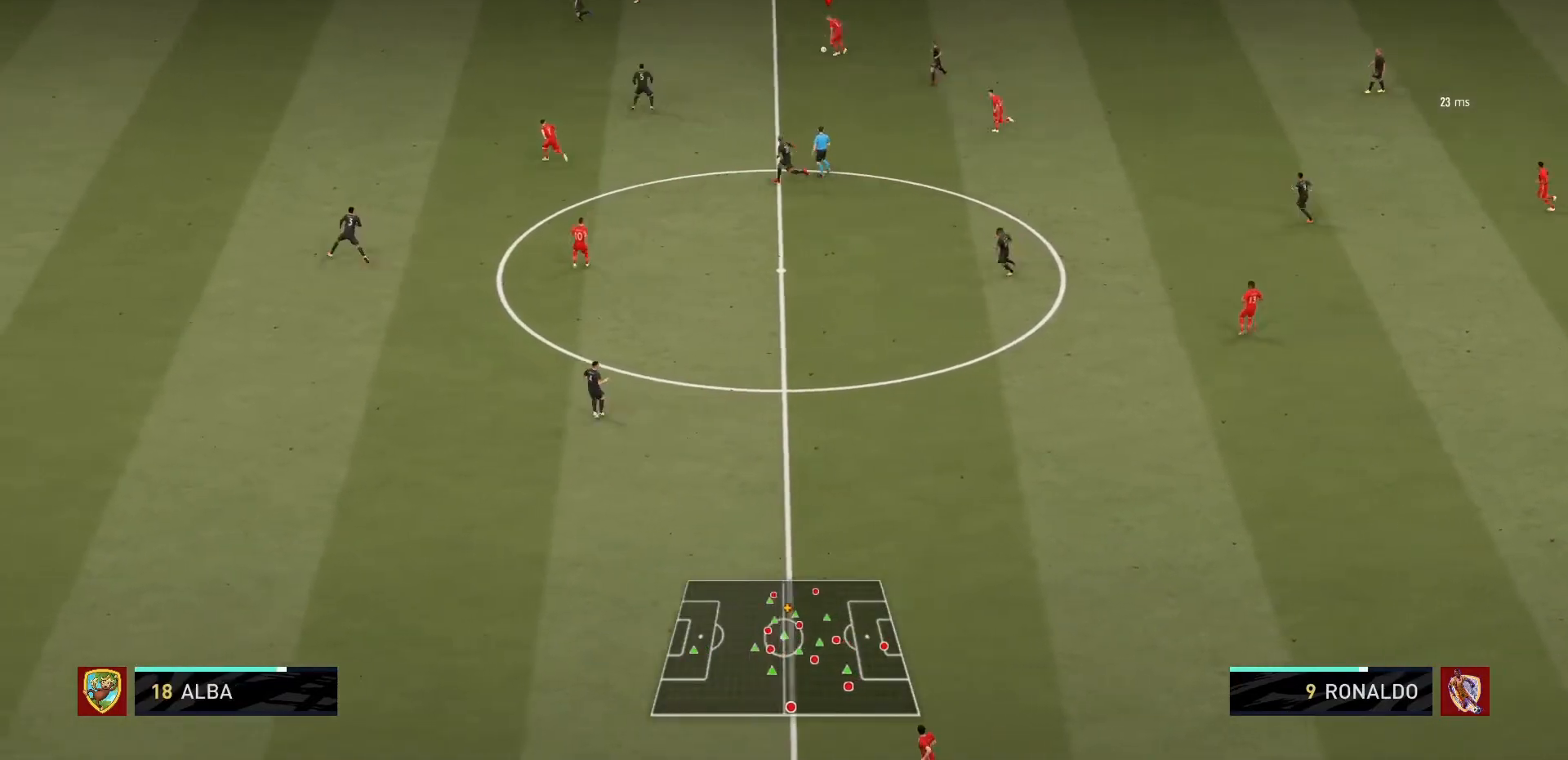
{"buttons": ["TRIANGLE"], "left_stick": "down-left", "right_stick": "center", "events": [[400, "TRIANGLE", "down"], [400, "left_stick", "down-left"]]}
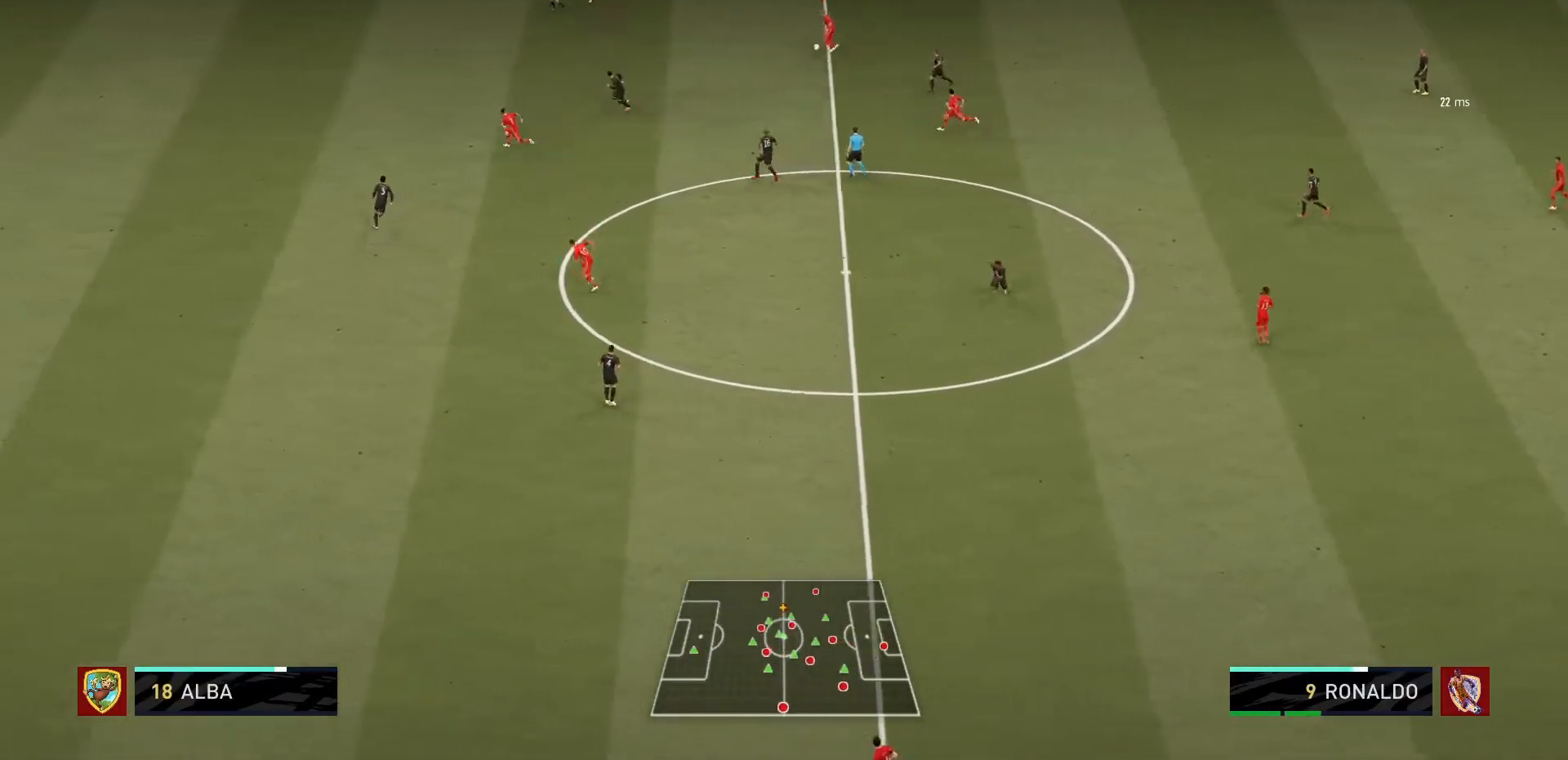
{"buttons": ["R1"], "left_stick": "left", "right_stick": "center"}
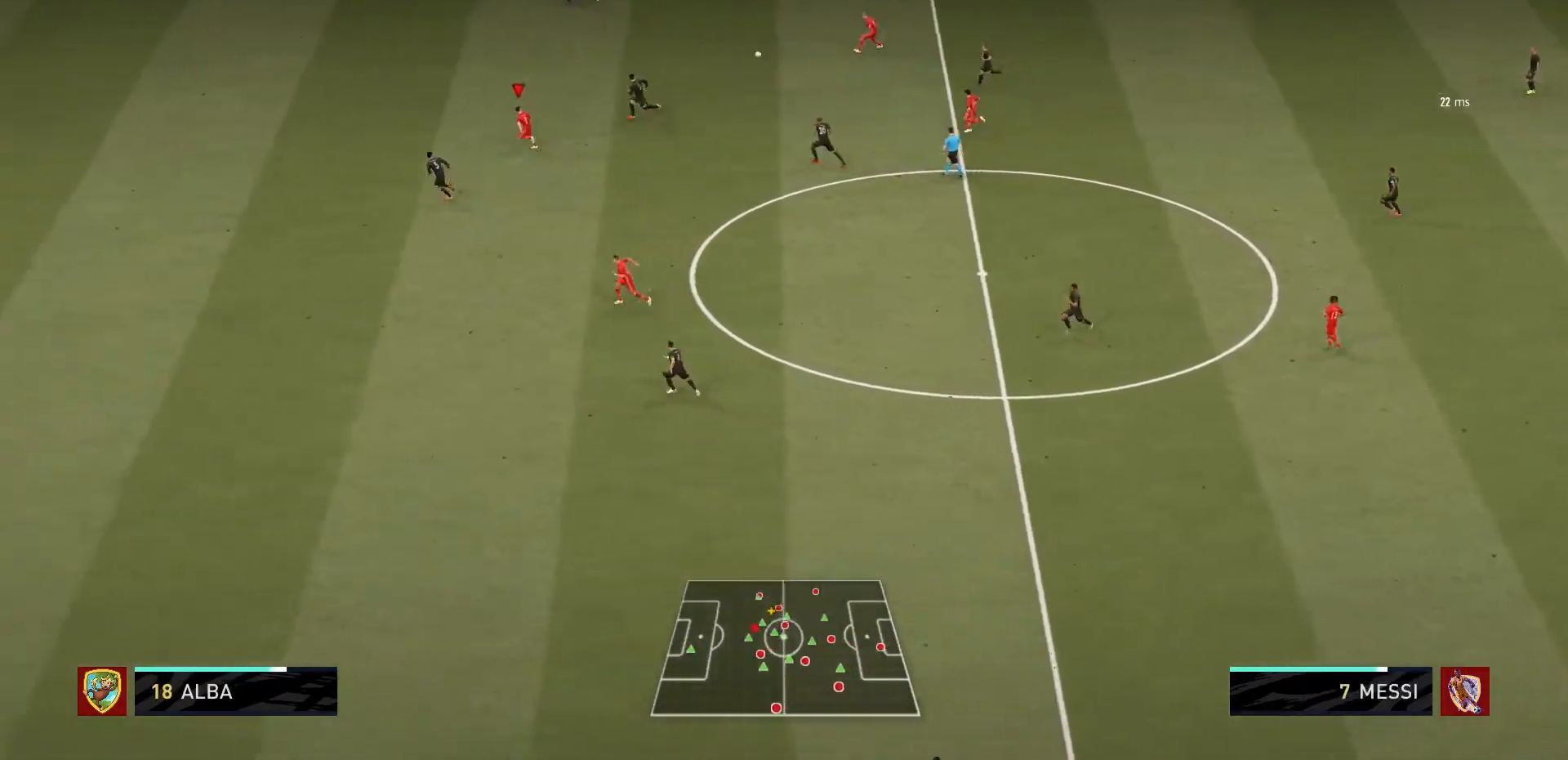
{"buttons": ["R1"], "left_stick": "left", "right_stick": "center", "events": []}
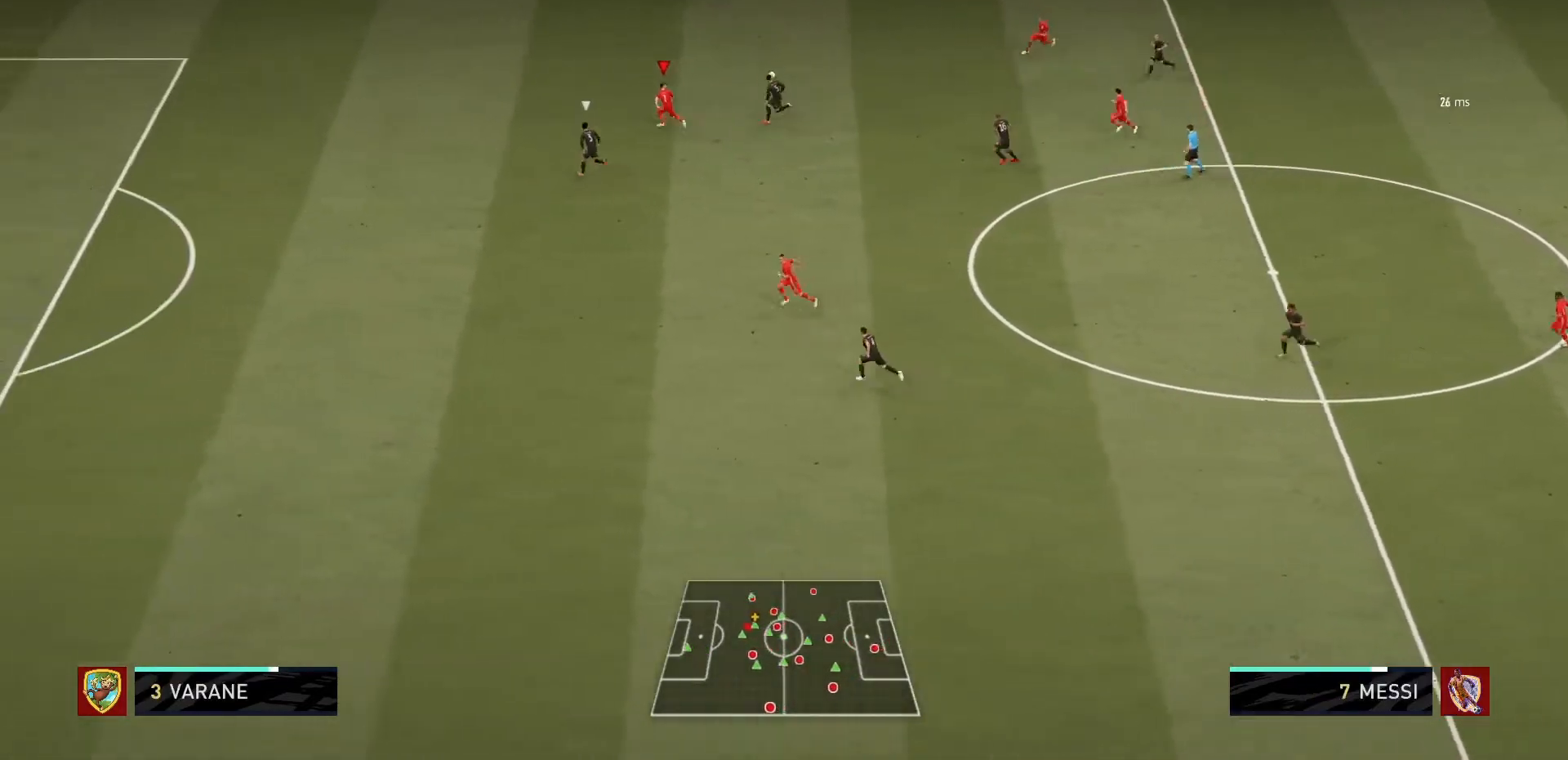
{"buttons": ["TRIANGLE"], "left_stick": "down-left", "right_stick": "center", "events": [[301, "R1", "up"], [367, "left_stick", "down-left"], [467, "TRIANGLE", "down"]]}
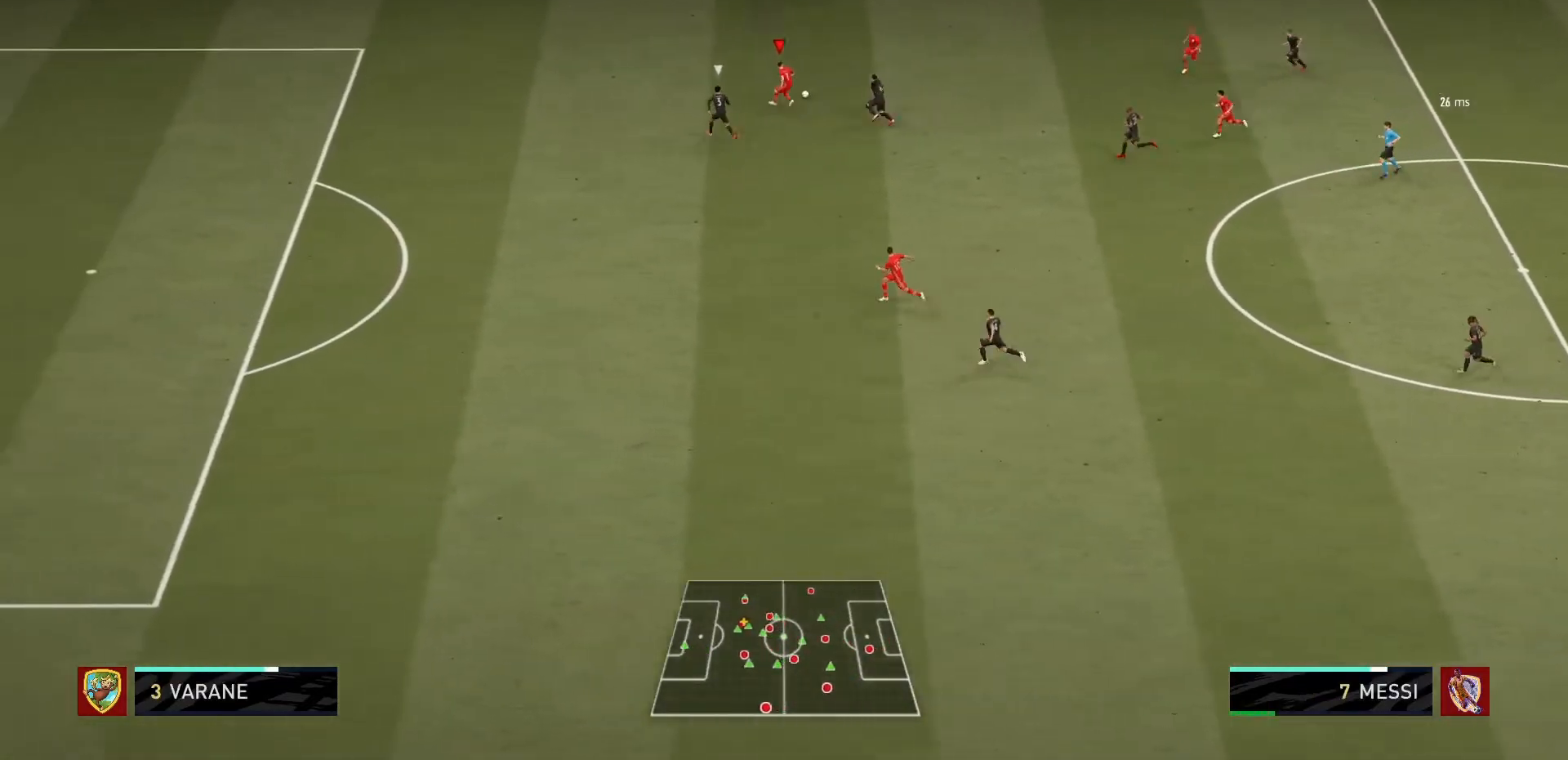
{"buttons": ["R1"], "left_stick": "left", "right_stick": "center", "events": [[100, "left_stick", "center"], [167, "TRIANGLE", "up"], [200, "R1", "down"], [267, "left_stick", "down"], [333, "left_stick", "down-left"], [500, "left_stick", "left"]]}
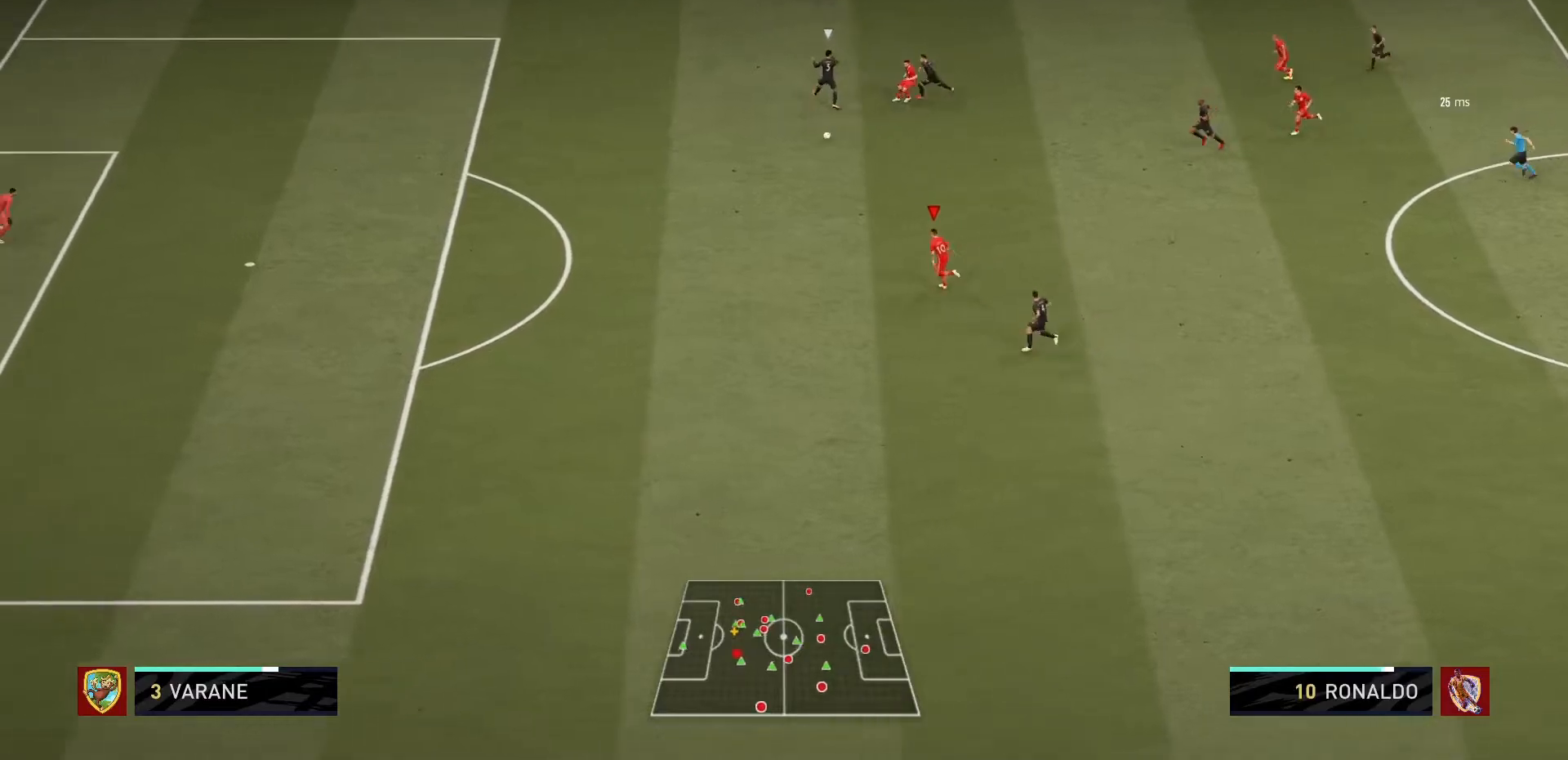
{"buttons": ["R1"], "left_stick": "left", "right_stick": "center", "events": []}
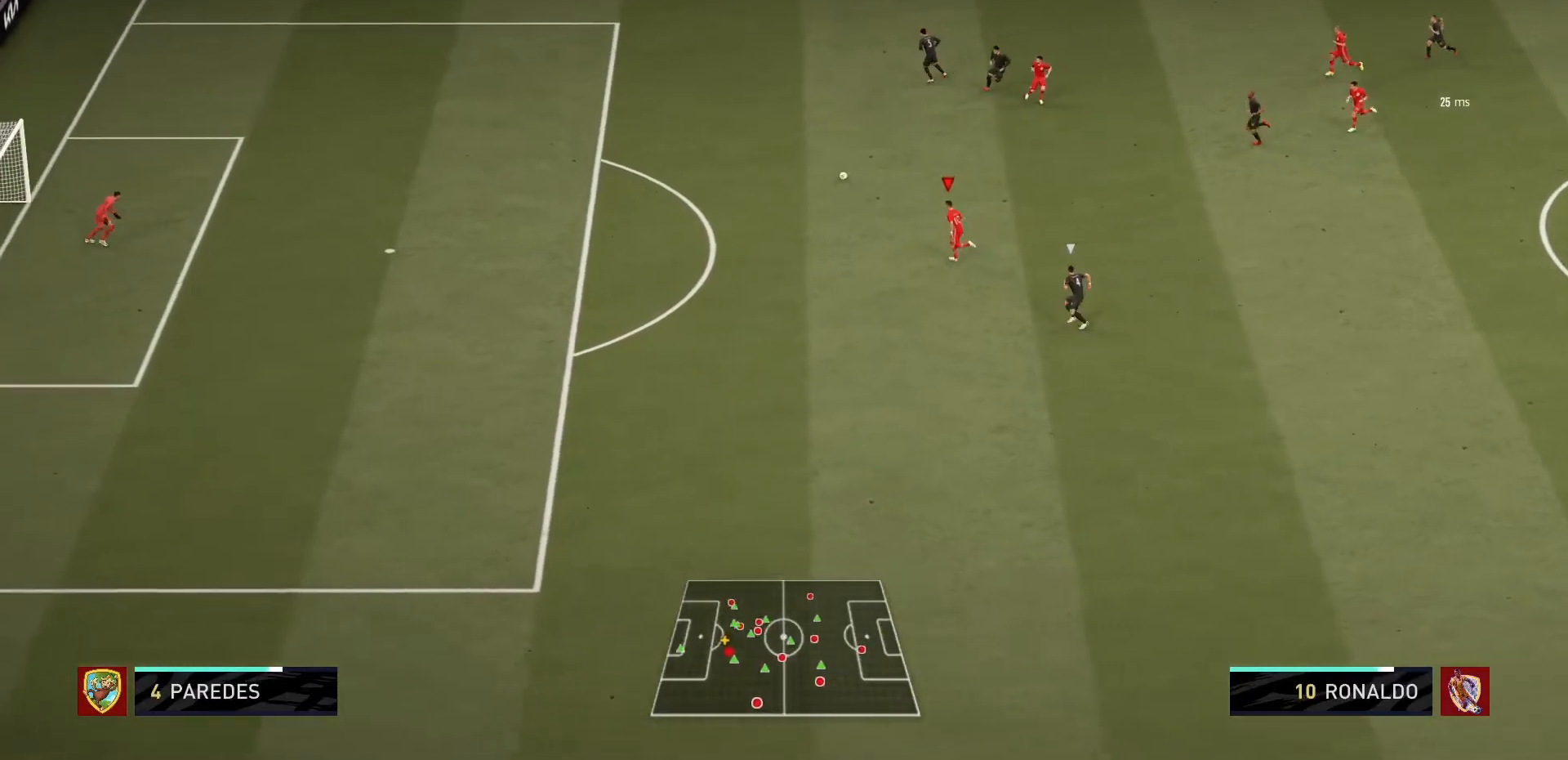
{"buttons": ["R1"], "left_stick": "left", "right_stick": "center", "events": []}
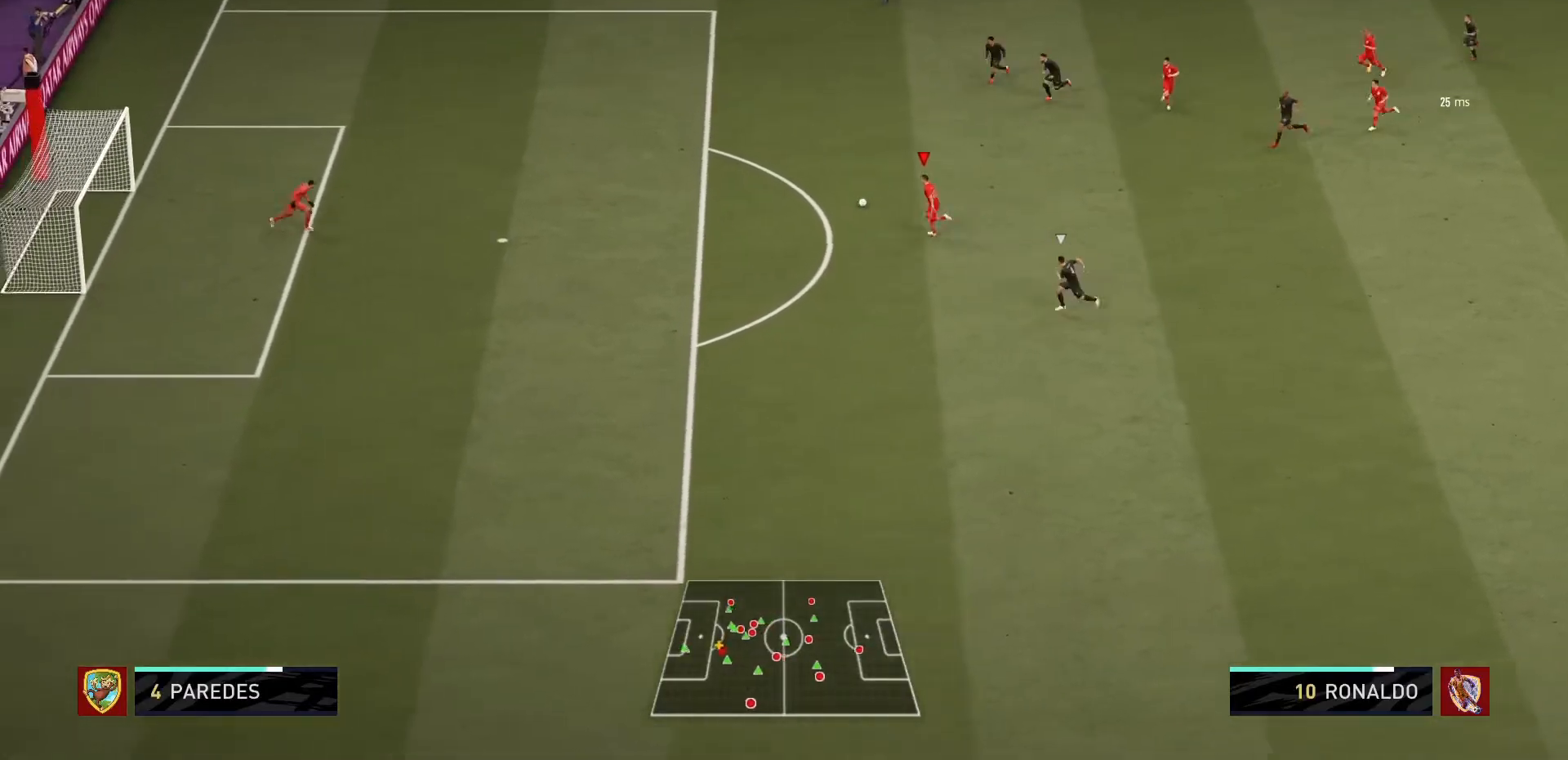
{"buttons": [], "left_stick": "left", "right_stick": "center", "events": [[34, "R1", "up"]]}
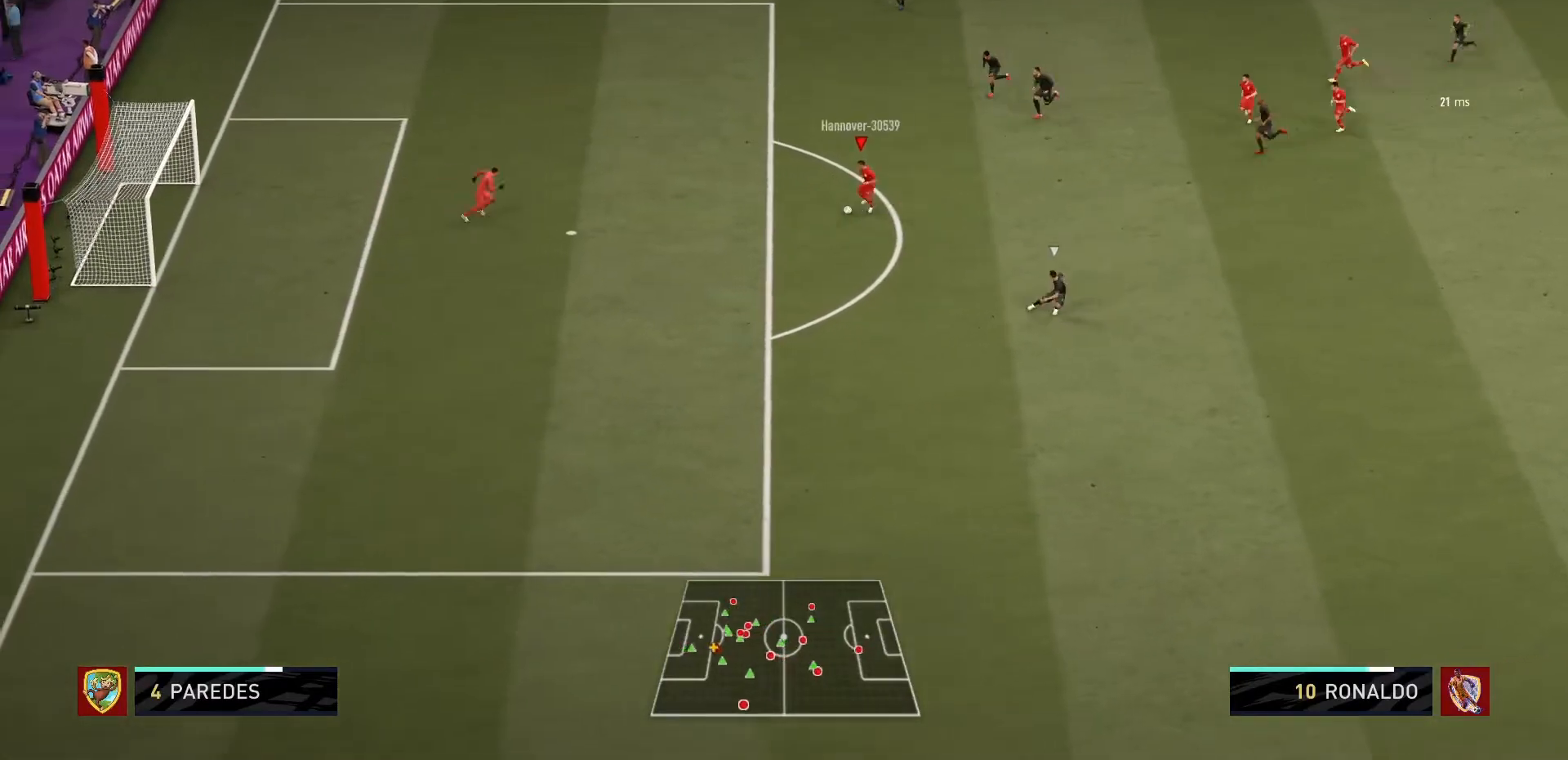
{"buttons": ["R1"], "left_stick": "center", "right_stick": "center", "events": [[33, "left_stick", "up-left"], [100, "CIRCLE", "down"], [100, "R2", "down"], [267, "CIRCLE", "up"], [300, "R2", "up"], [333, "R1", "down"], [467, "left_stick", "center"]]}
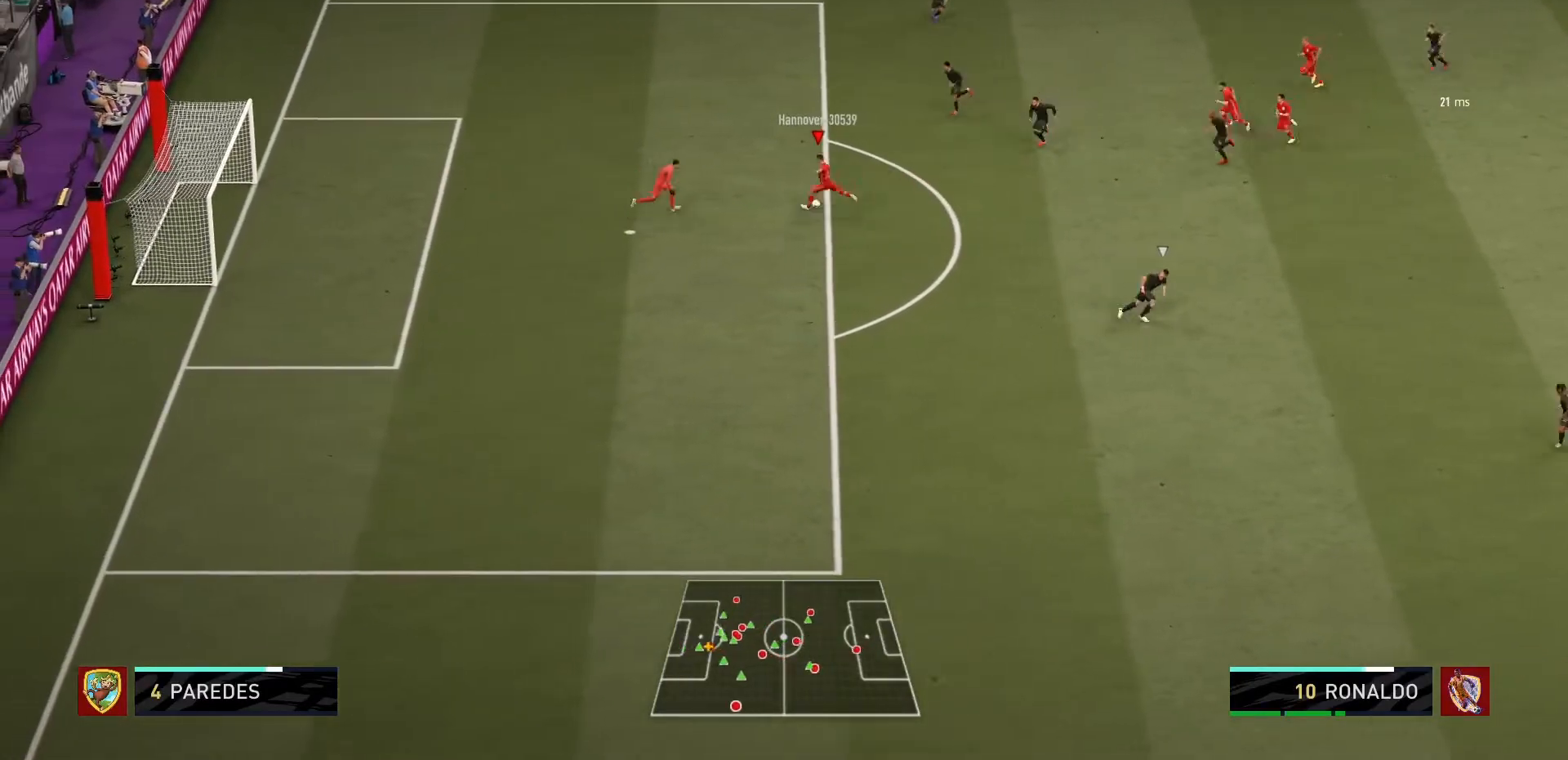
{"buttons": ["R1"], "left_stick": "center", "right_stick": "center", "events": []}
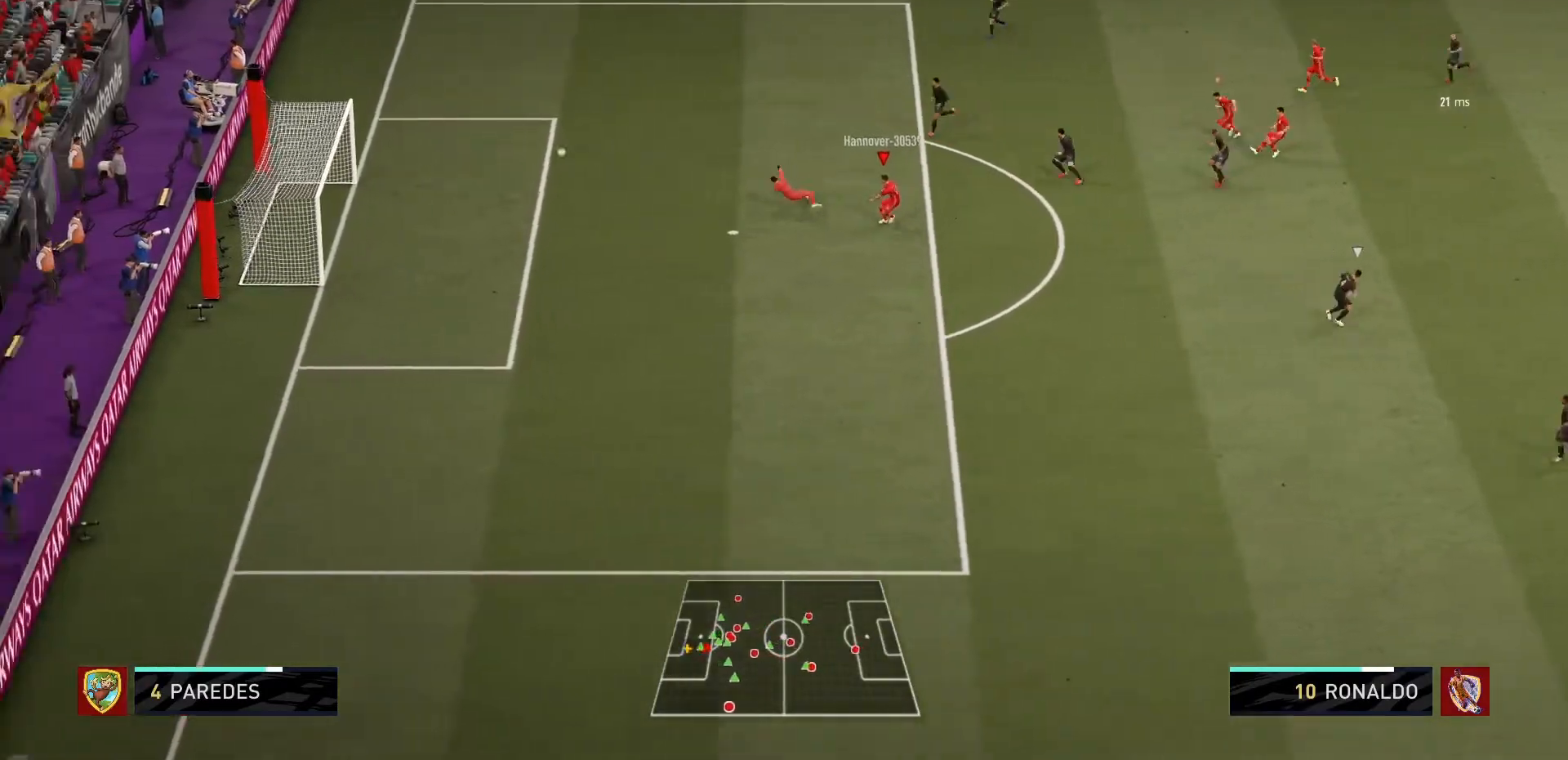
{"buttons": ["R1"], "left_stick": "down-left", "right_stick": "center", "events": [[233, "left_stick", "down-left"]]}
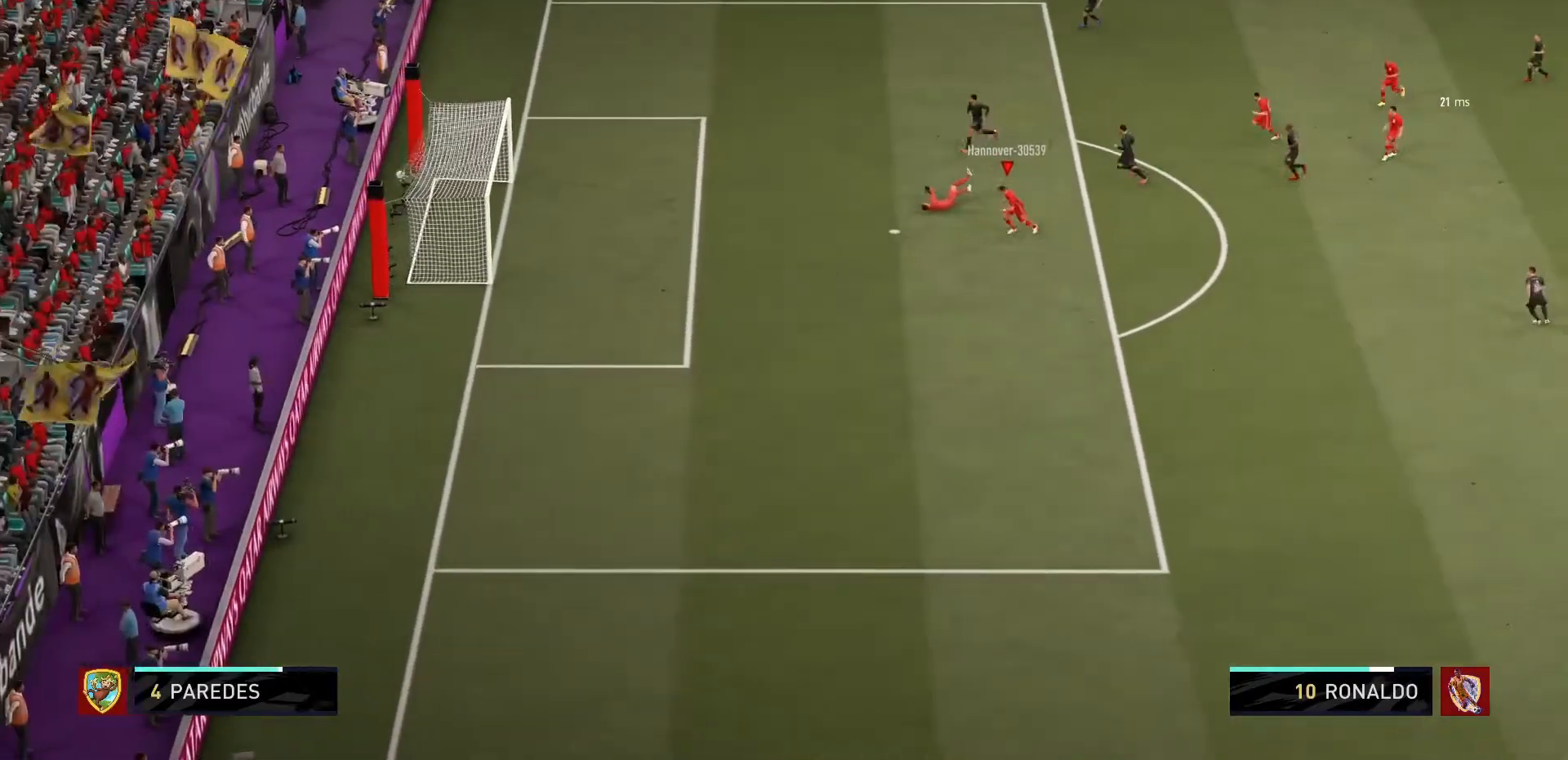
{"buttons": ["R1"], "left_stick": "down-left", "right_stick": "center", "events": [[100, "left_stick", "up-left"], [301, "left_stick", "left"], [401, "left_stick", "down-left"]]}
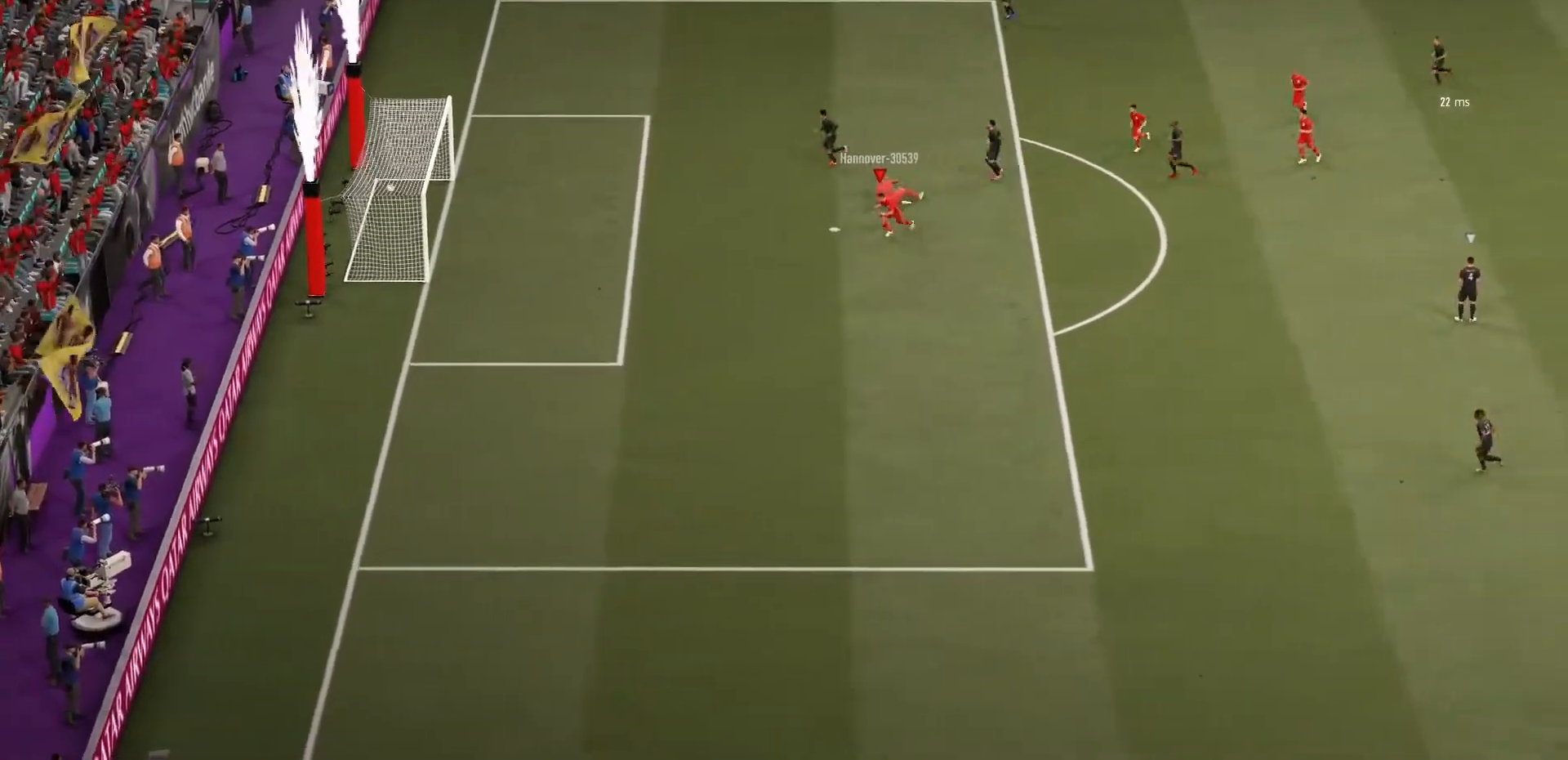
{"buttons": ["R1"], "left_stick": "down-left", "right_stick": "center", "events": []}
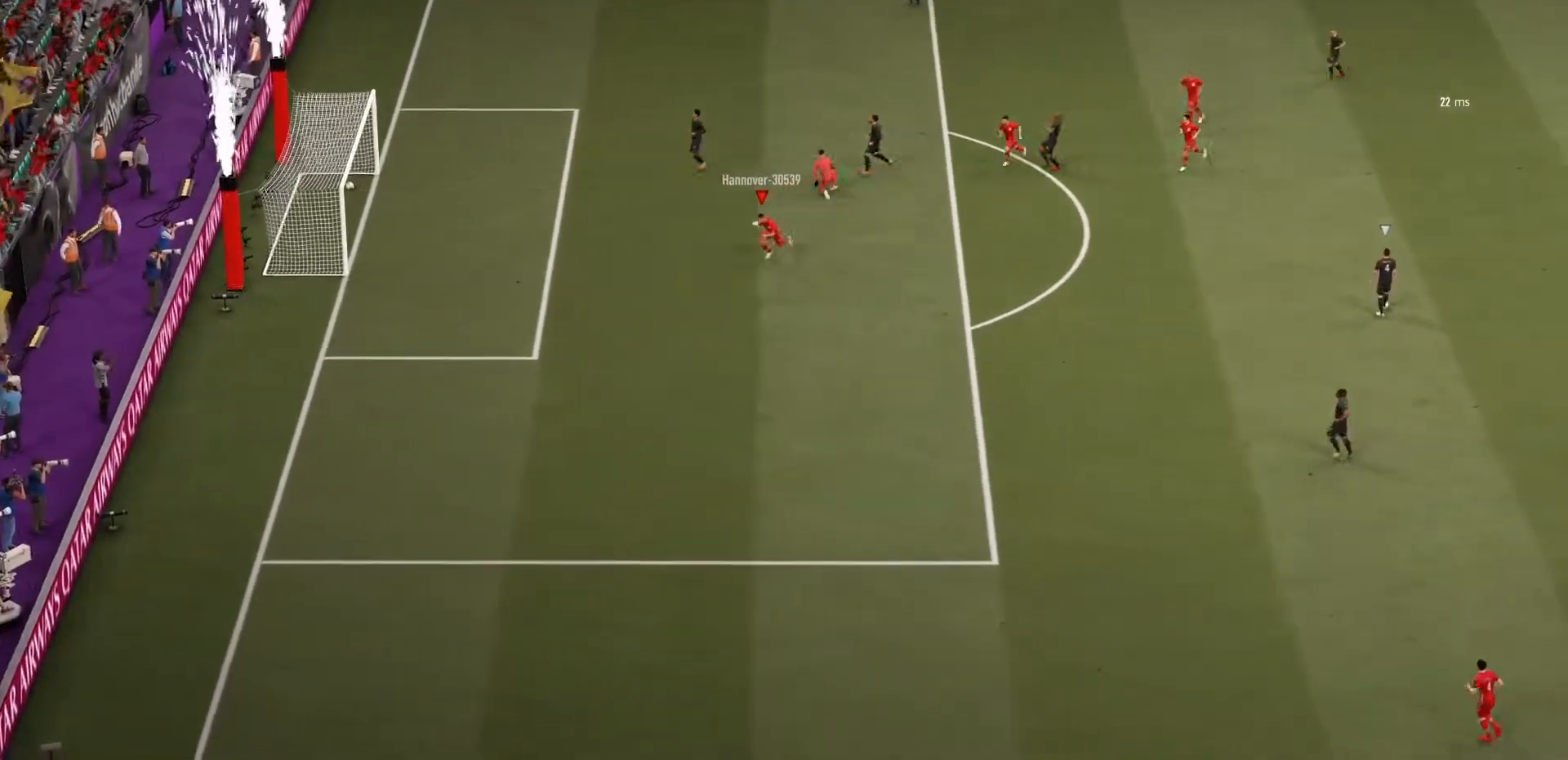
{"buttons": ["R1"], "left_stick": "down-left", "right_stick": "center", "events": []}
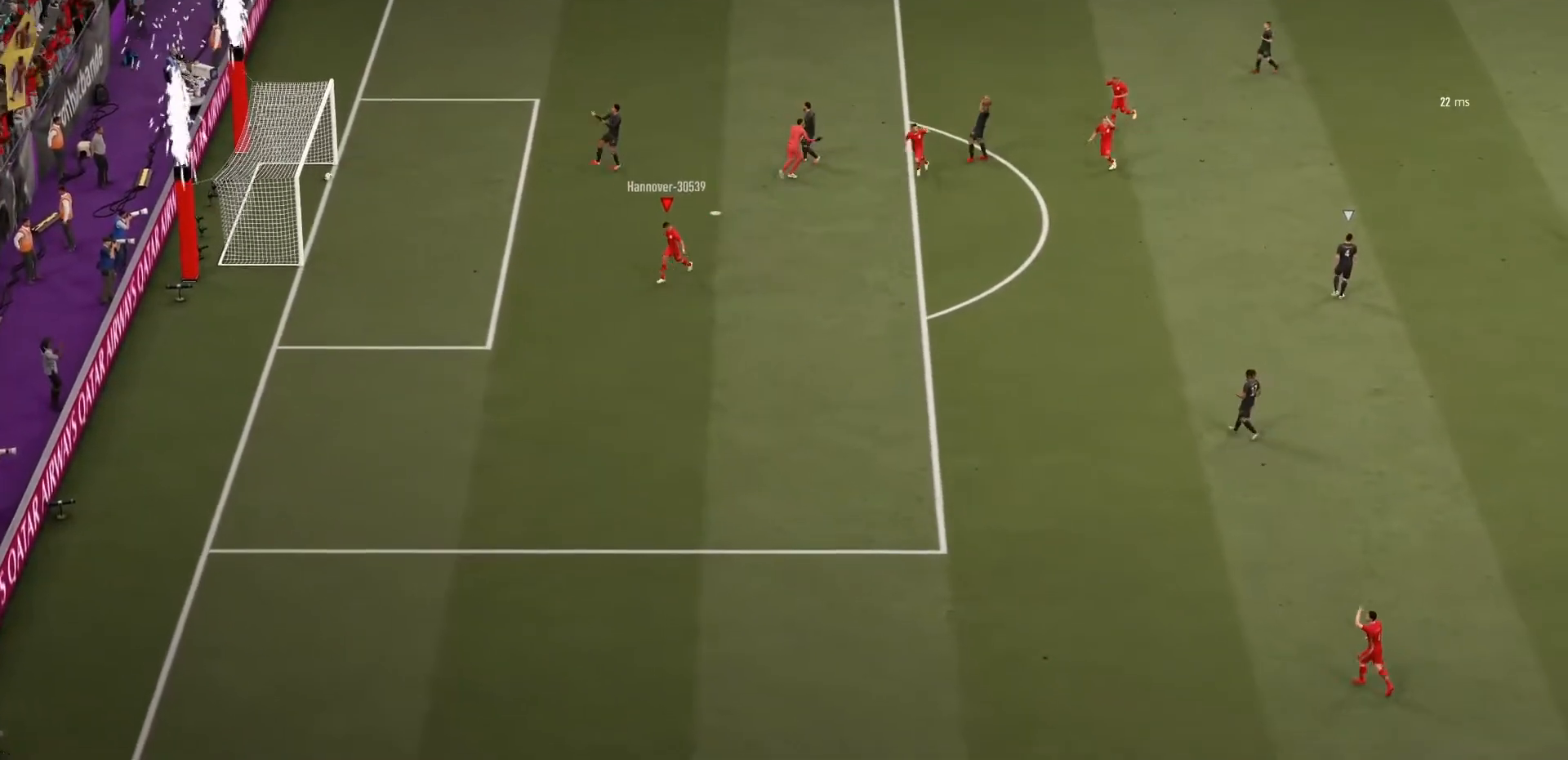
{"buttons": ["R1"], "left_stick": "down-left", "right_stick": "center", "events": []}
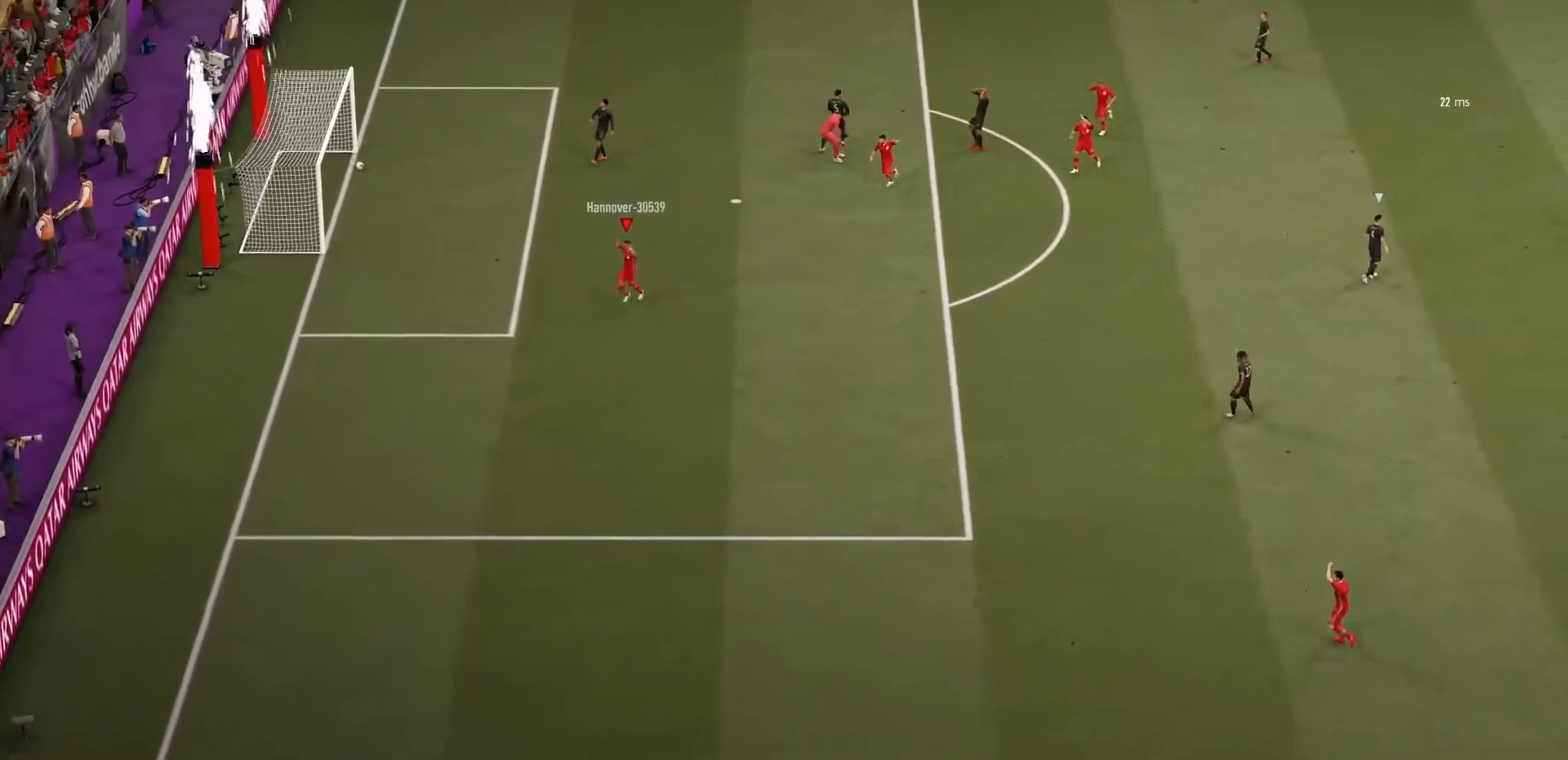
{"buttons": [], "left_stick": "center", "right_stick": "center"}